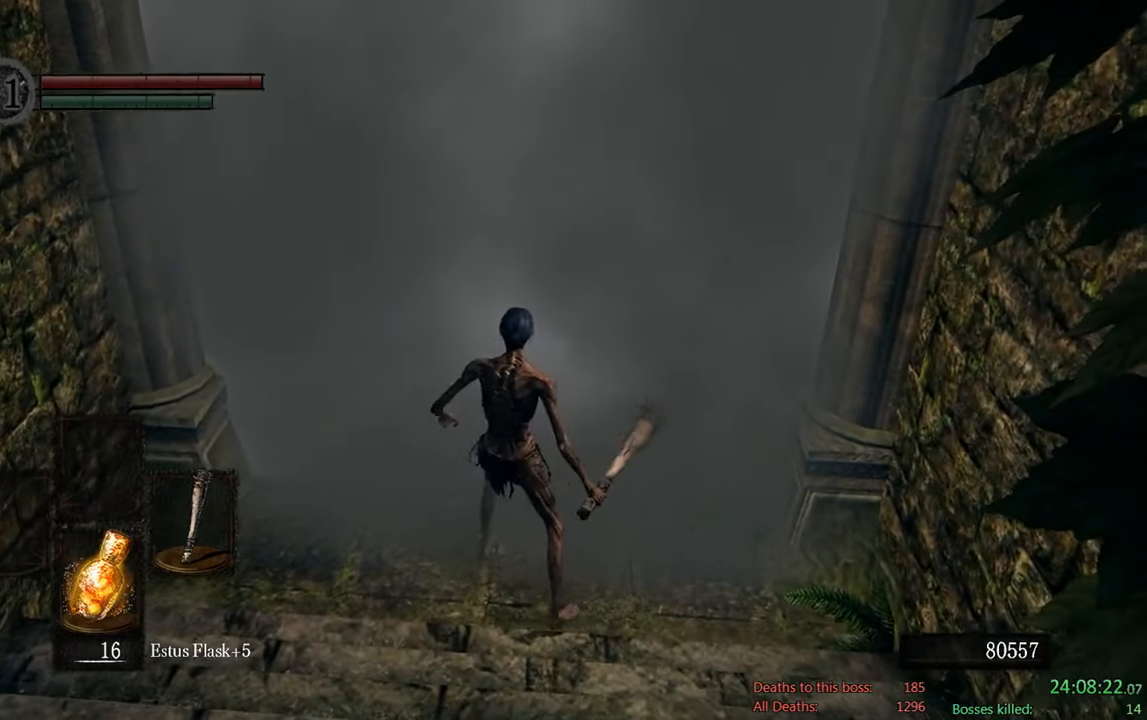
Gameplay with a controller (Xbox layout); each line is a JSON object with the inputs held at the frame after it. "events" lists button and stick changes between this image and that frame as [ms after this image, input, new state], when the widget could be followed in between.
{"buttons": ["DPAD_DOWN"], "left_stick": "center", "right_stick": "center", "events": [[233, "DPAD_DOWN", "down"], [400, "DPAD_DOWN", "up"], [500, "DPAD_DOWN", "down"]]}
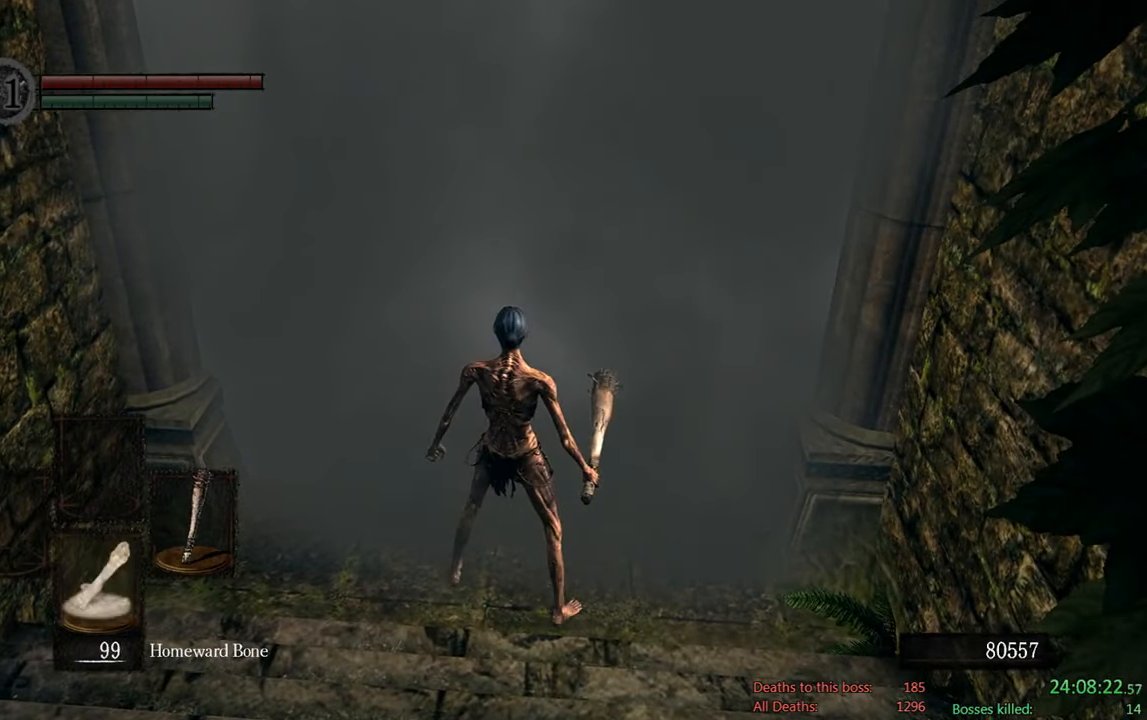
{"buttons": ["DPAD_DOWN"], "left_stick": "center", "right_stick": "center", "events": [[133, "DPAD_DOWN", "up"], [217, "DPAD_DOWN", "down"], [350, "DPAD_DOWN", "up"], [450, "DPAD_DOWN", "down"]]}
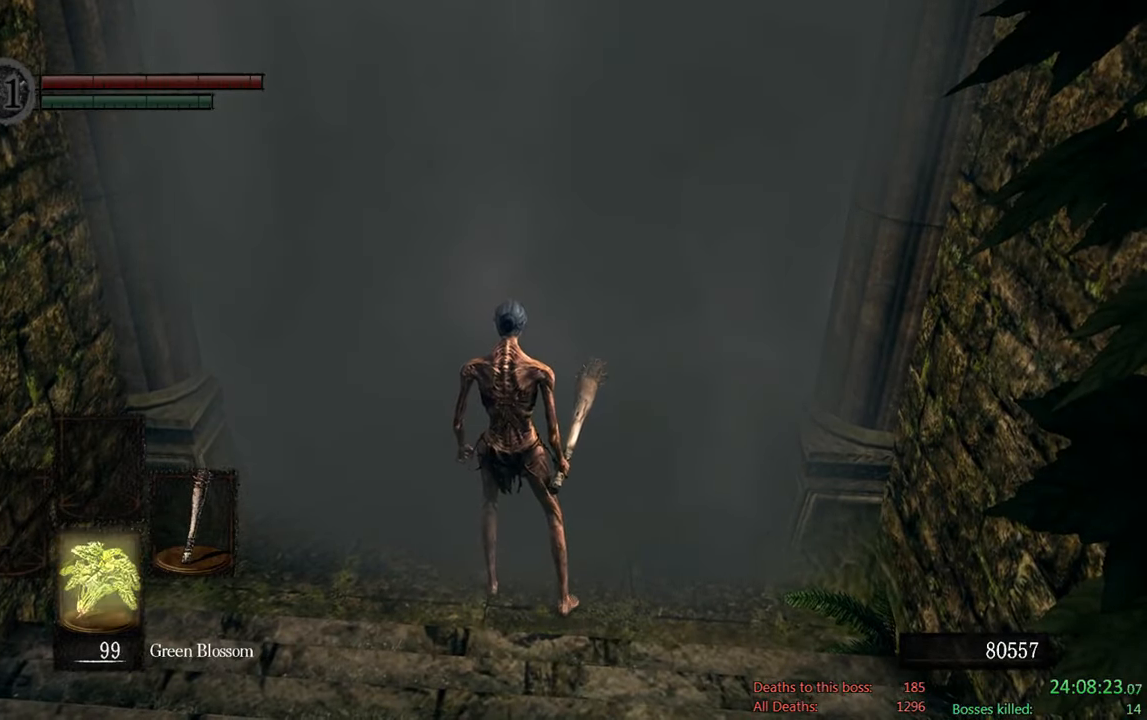
{"buttons": [], "left_stick": "center", "right_stick": "center", "events": [[117, "DPAD_DOWN", "up"]]}
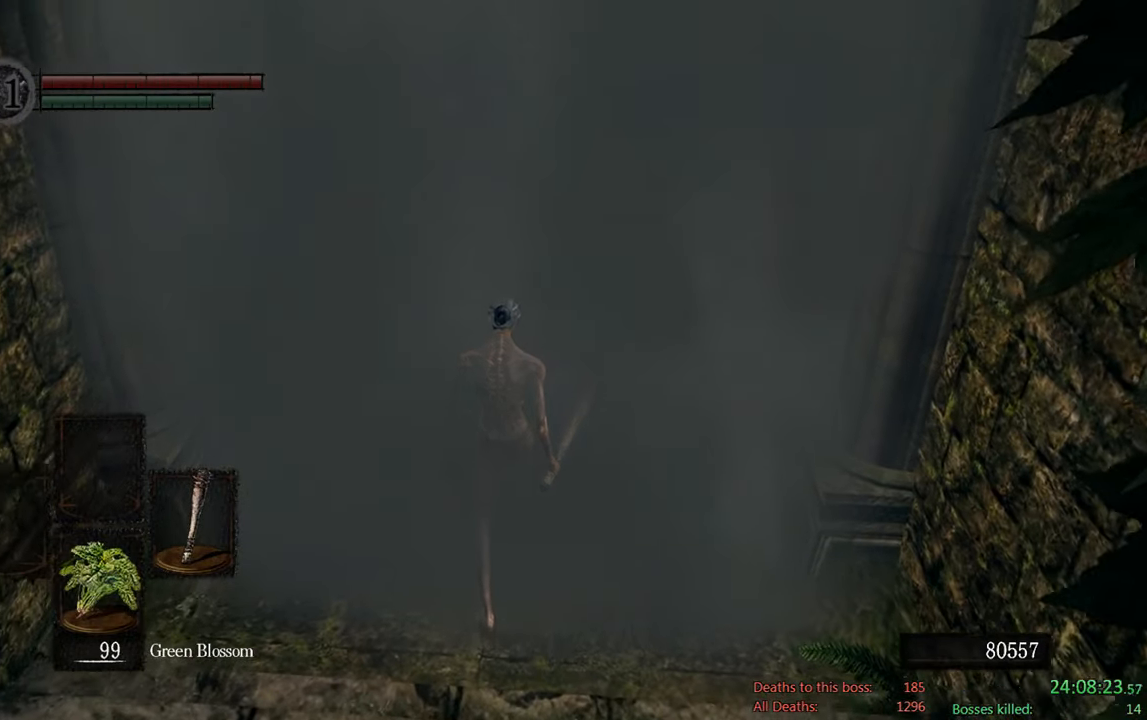
{"buttons": [], "left_stick": "center", "right_stick": "center", "events": [[317, "START", "down"], [417, "START", "up"]]}
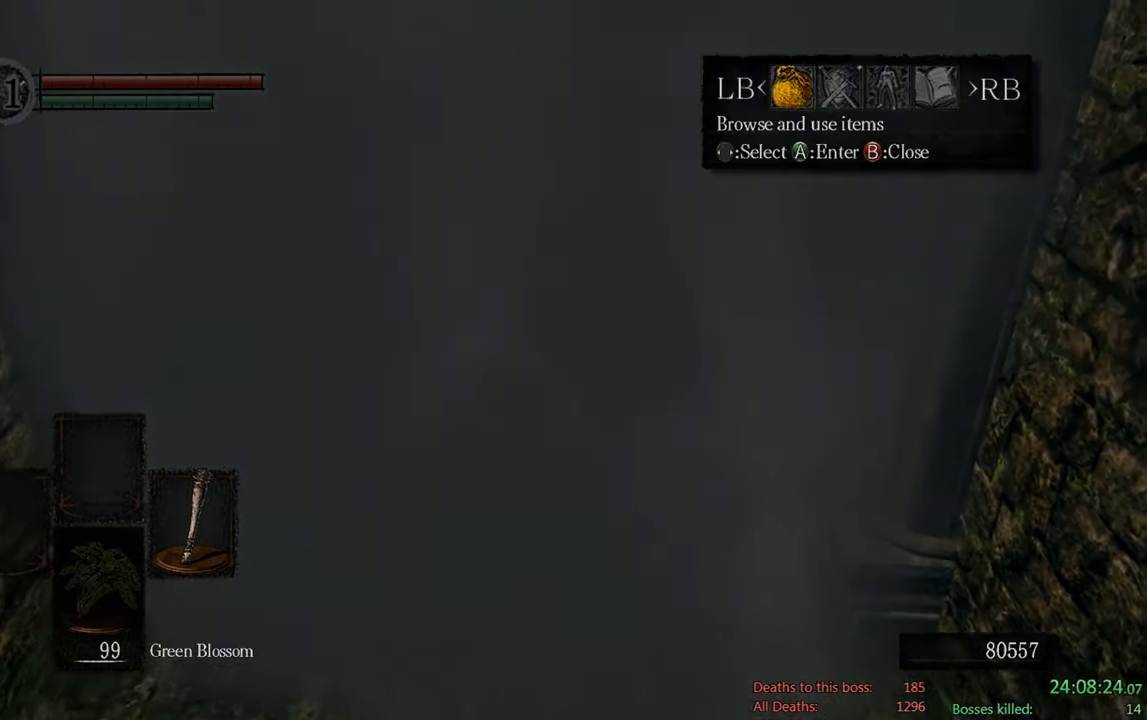
{"buttons": [], "left_stick": "center", "right_stick": "center", "events": [[33, "START", "down"], [150, "START", "up"]]}
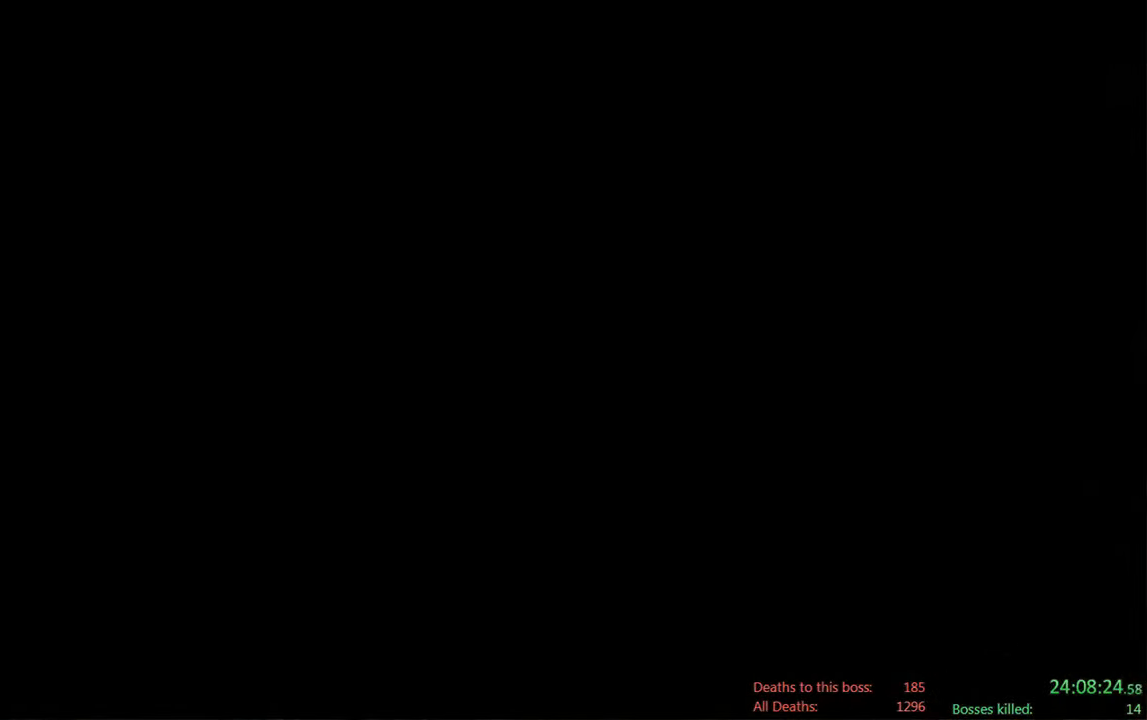
{"buttons": [], "left_stick": "center", "right_stick": "center", "events": [[100, "START", "down"], [200, "START", "up"]]}
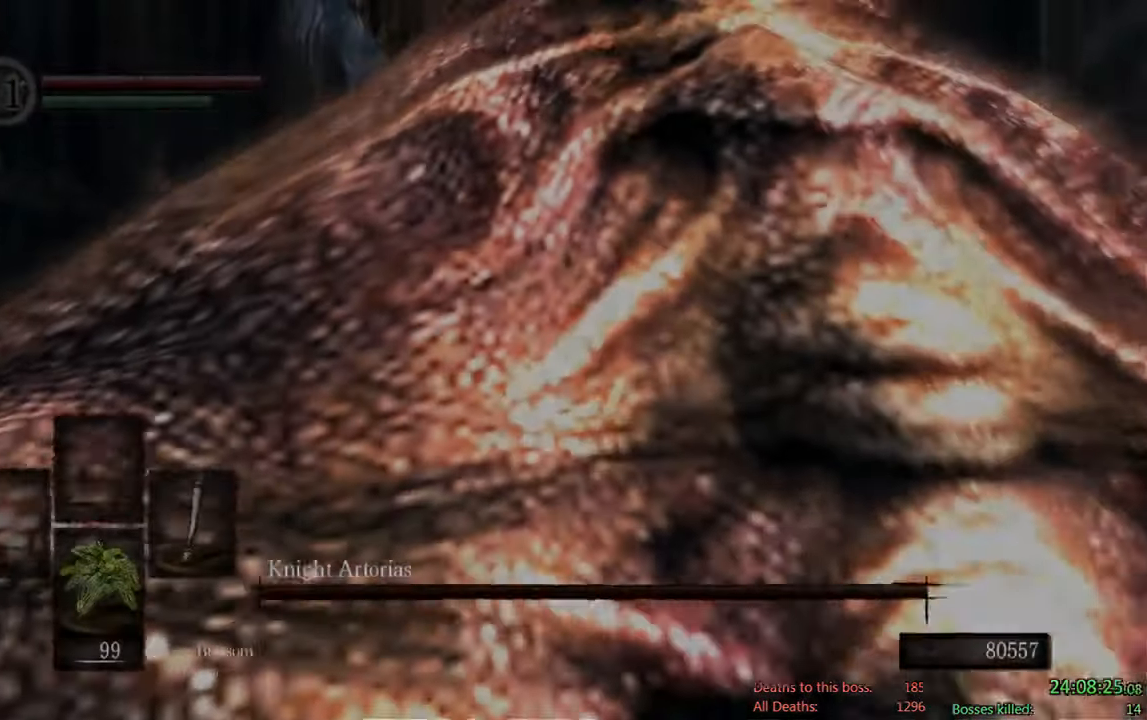
{"buttons": [], "left_stick": "center", "right_stick": "center", "events": [[300, "X", "down"], [433, "X", "up"]]}
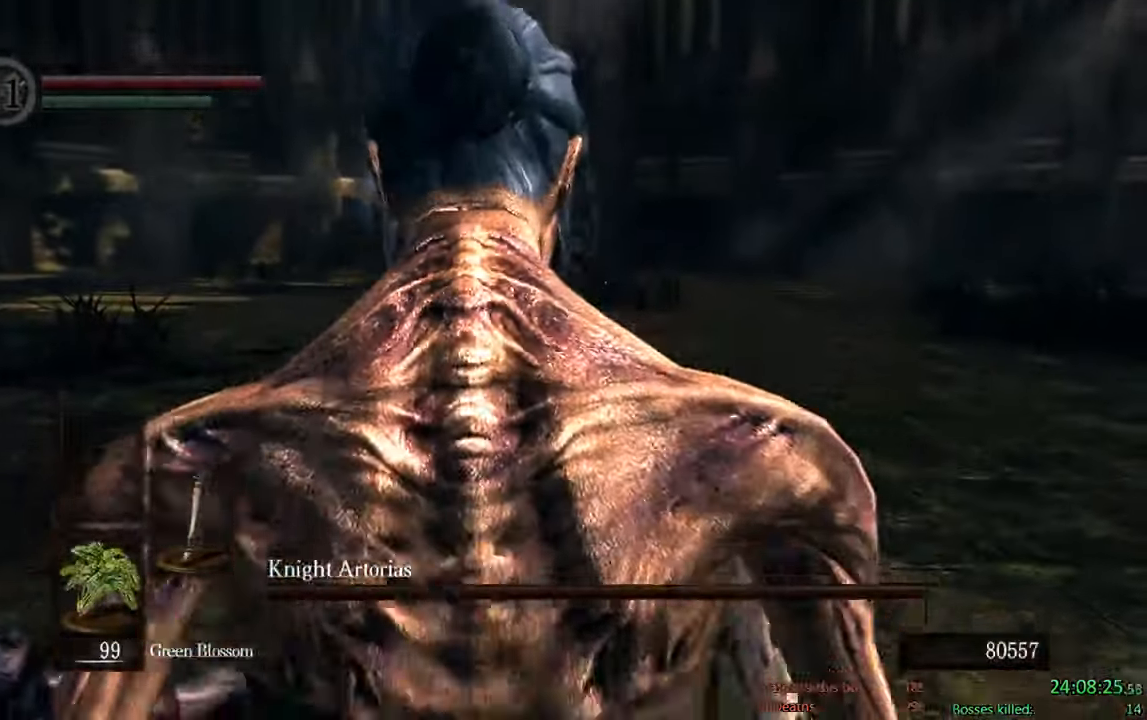
{"buttons": [], "left_stick": "center", "right_stick": "center", "events": [[33, "X", "down"], [133, "X", "up"], [200, "X", "down"], [267, "X", "up"]]}
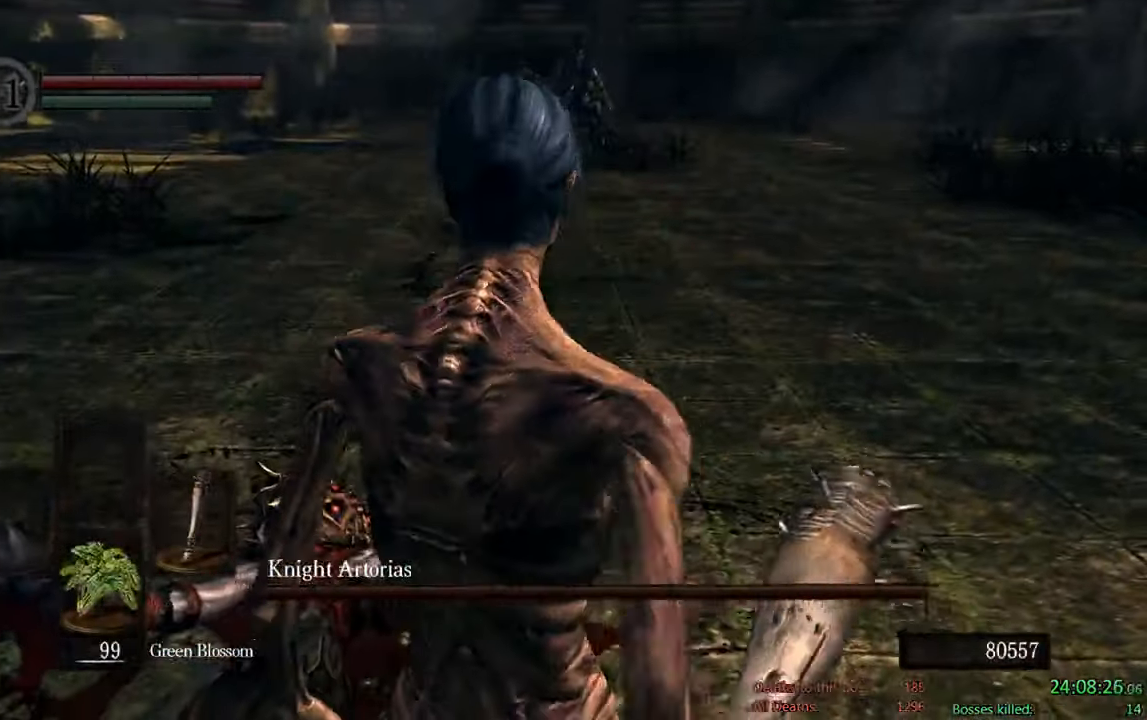
{"buttons": [], "left_stick": "center", "right_stick": "center", "events": [[84, "X", "down"], [150, "X", "up"]]}
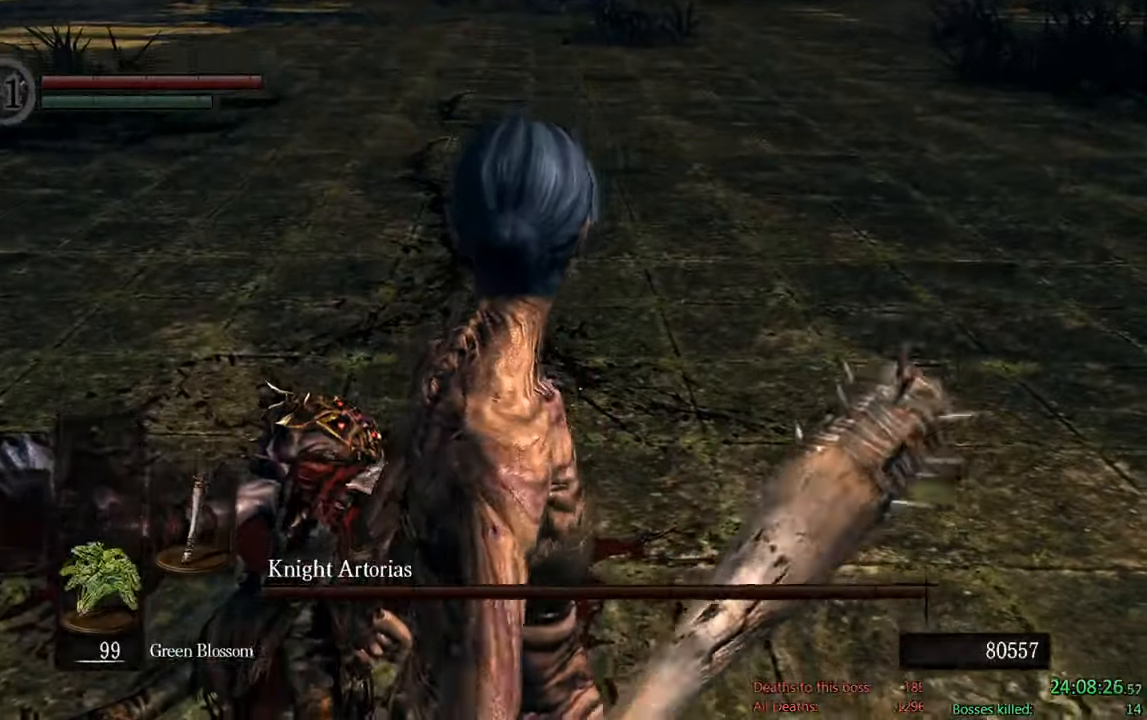
{"buttons": [], "left_stick": "center", "right_stick": "center", "events": []}
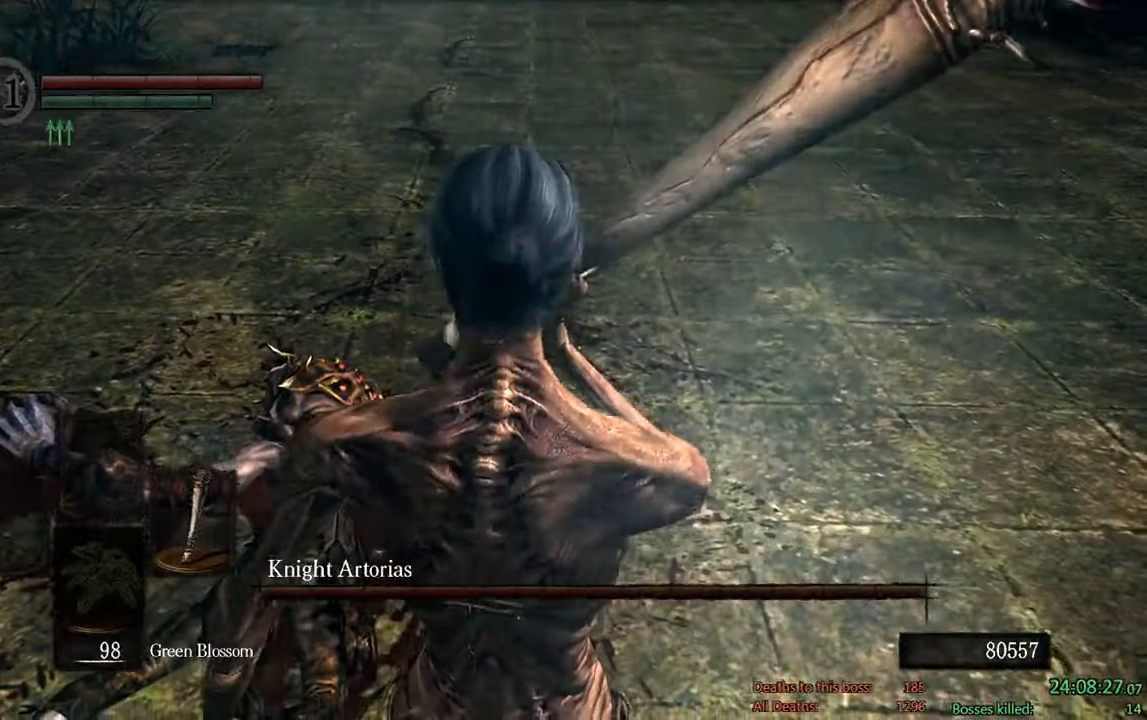
{"buttons": [], "left_stick": "up", "right_stick": "center", "events": [[267, "left_stick", "up"]]}
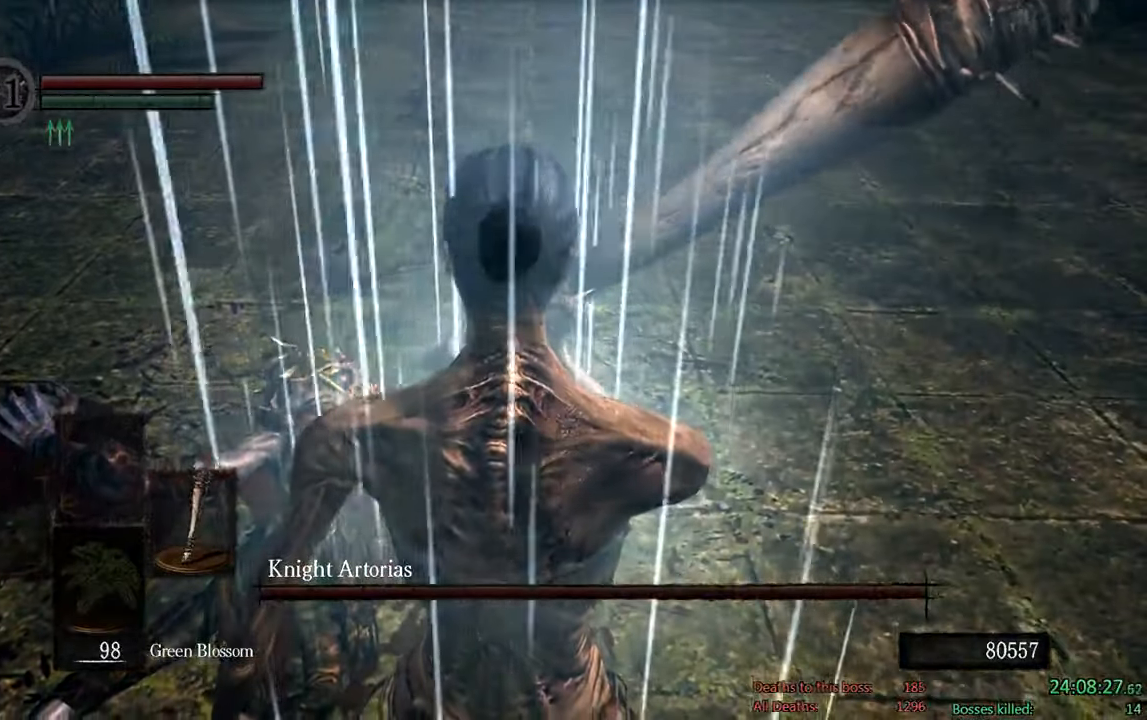
{"buttons": ["B"], "left_stick": "up", "right_stick": "up-left", "events": [[184, "B", "down"], [467, "right_stick", "up-left"]]}
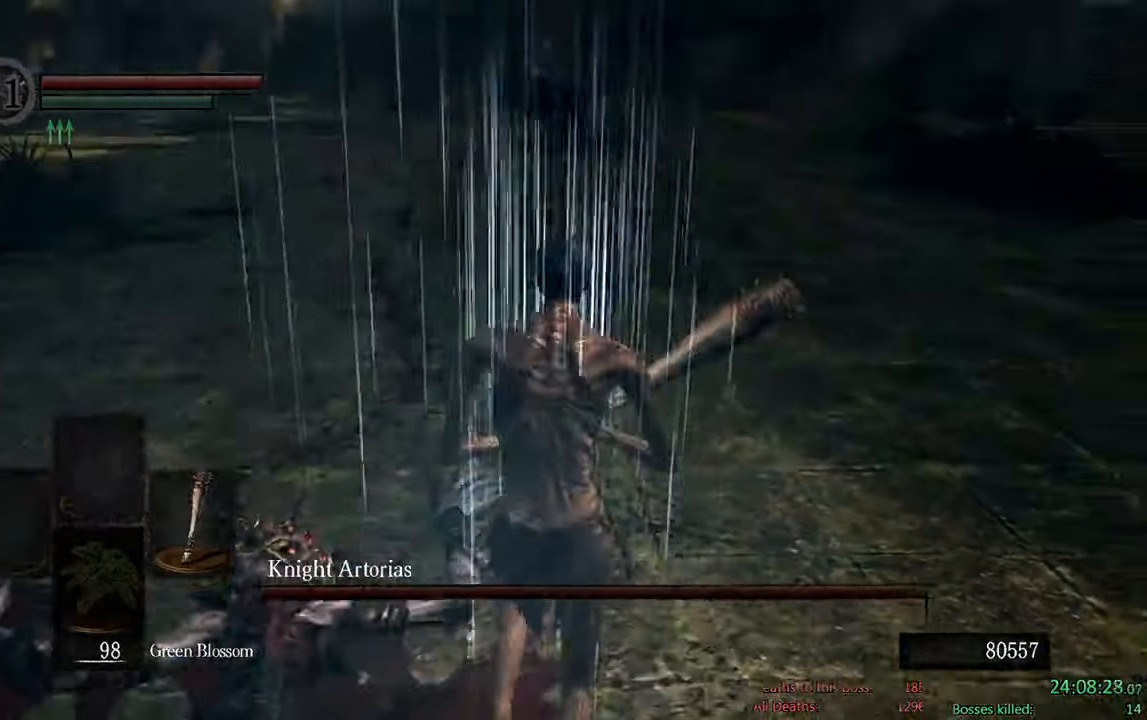
{"buttons": ["B"], "left_stick": "up", "right_stick": "center", "events": [[100, "right_stick", "center"]]}
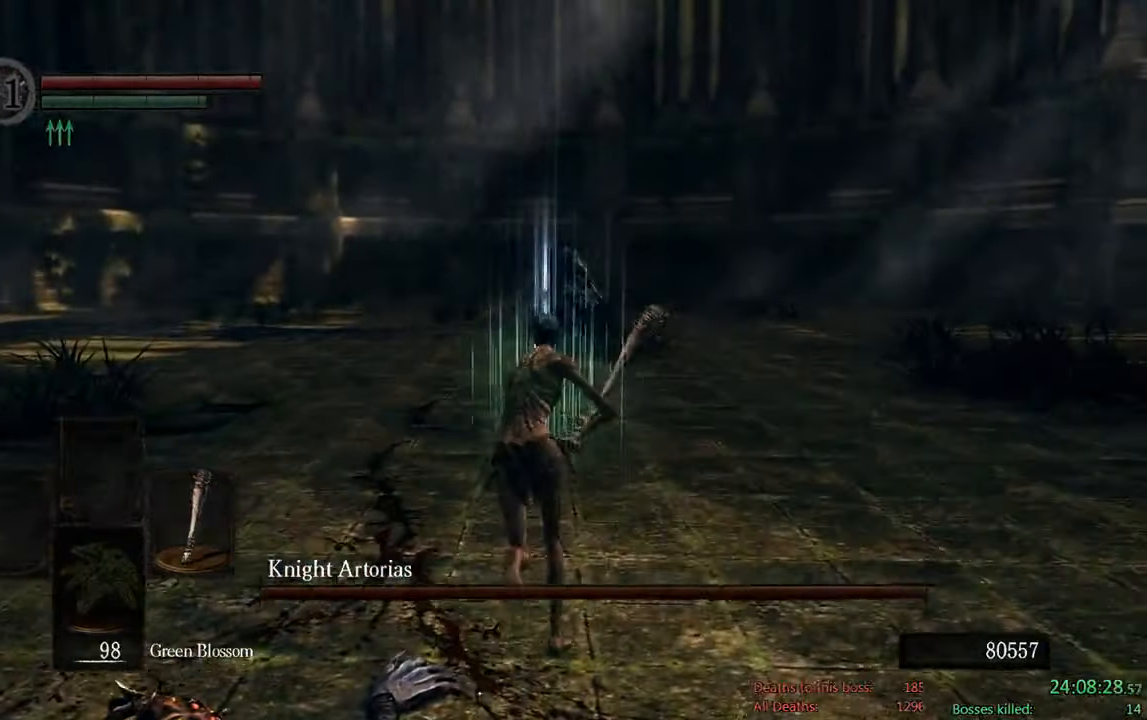
{"buttons": ["B"], "left_stick": "up", "right_stick": "center", "events": []}
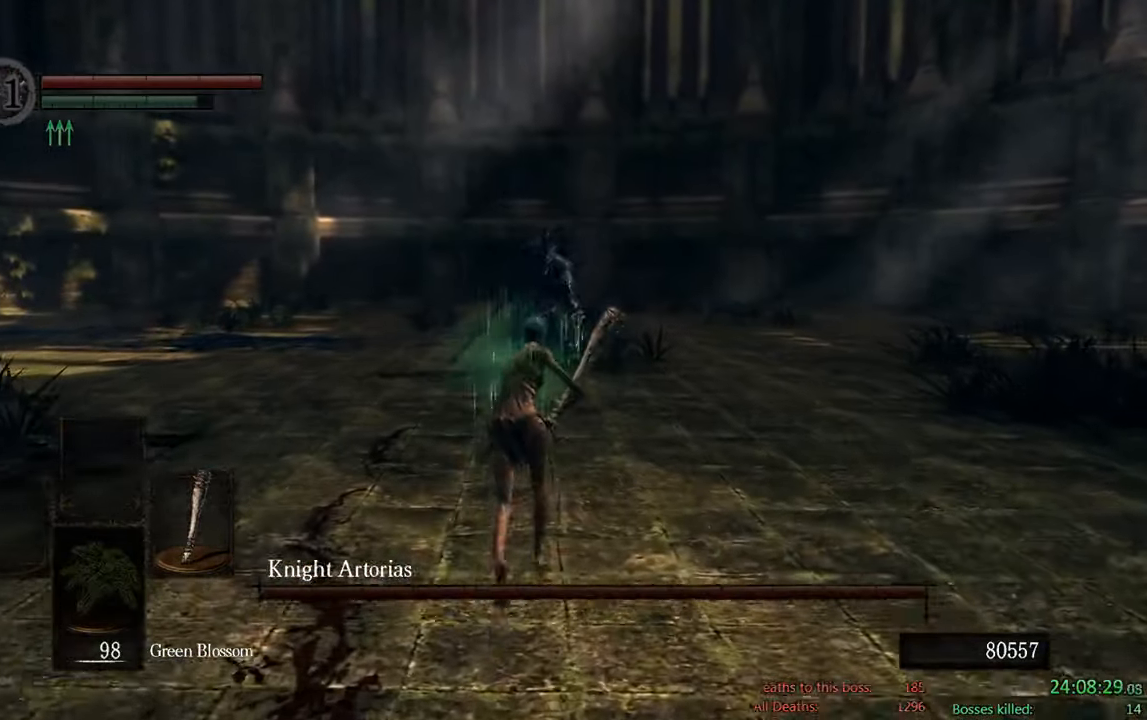
{"buttons": ["B"], "left_stick": "up", "right_stick": "center", "events": []}
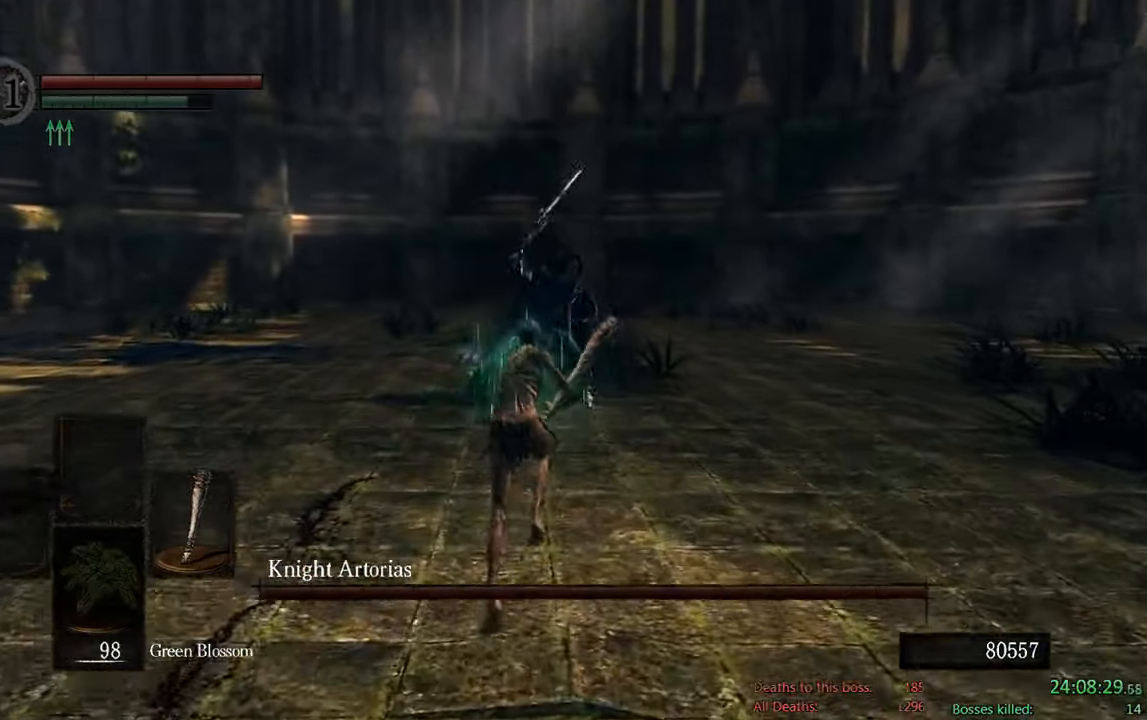
{"buttons": ["B"], "left_stick": "up-left", "right_stick": "center", "events": [[350, "left_stick", "up-left"]]}
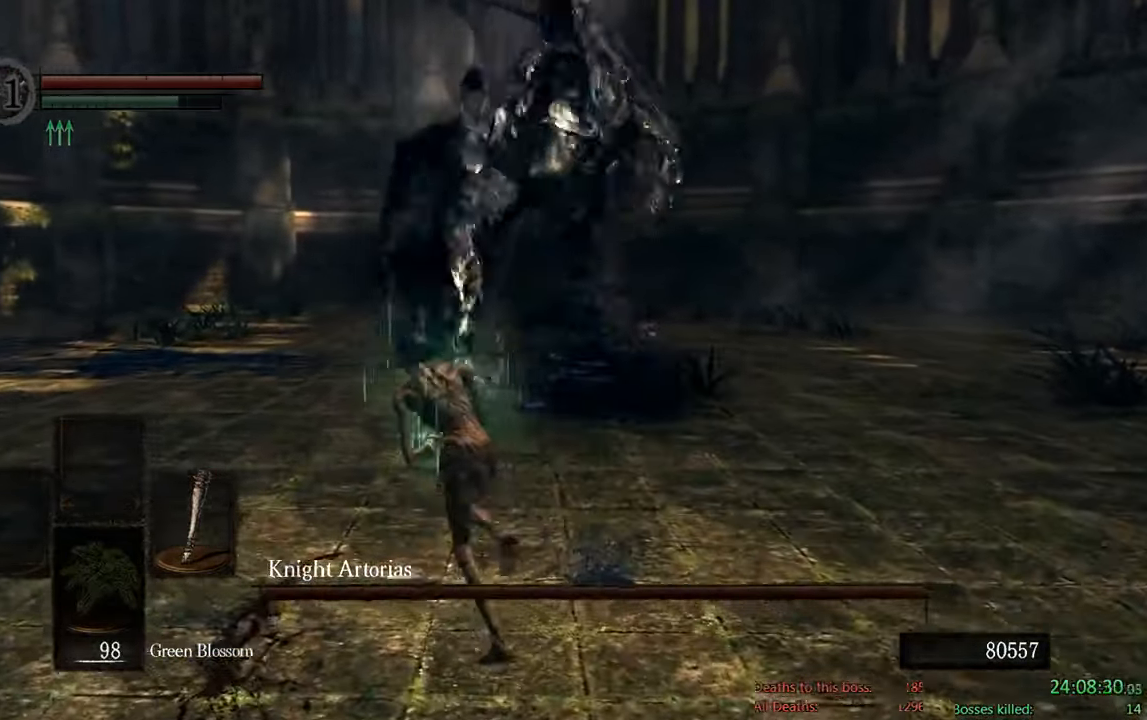
{"buttons": ["B"], "left_stick": "up", "right_stick": "center", "events": [[384, "left_stick", "up"]]}
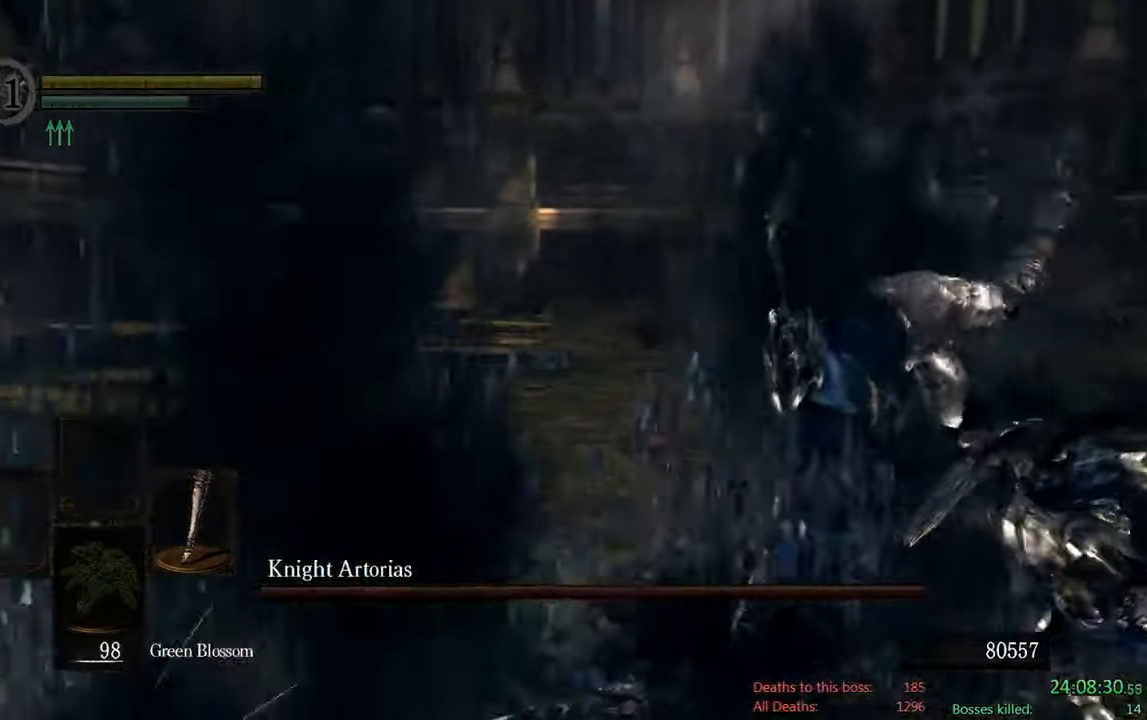
{"buttons": [], "left_stick": "center", "right_stick": "right", "events": [[17, "left_stick", "up-right"], [284, "B", "up"], [334, "left_stick", "center"], [334, "right_stick", "right"]]}
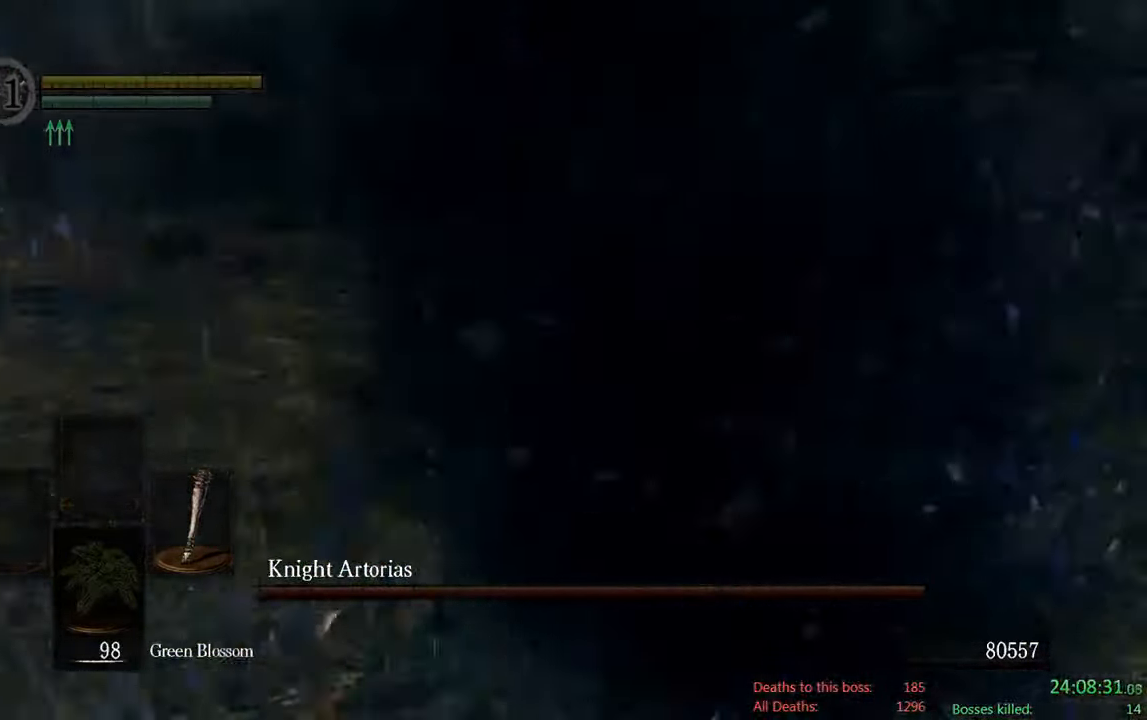
{"buttons": [], "left_stick": "center", "right_stick": "center", "events": [[67, "right_stick", "center"]]}